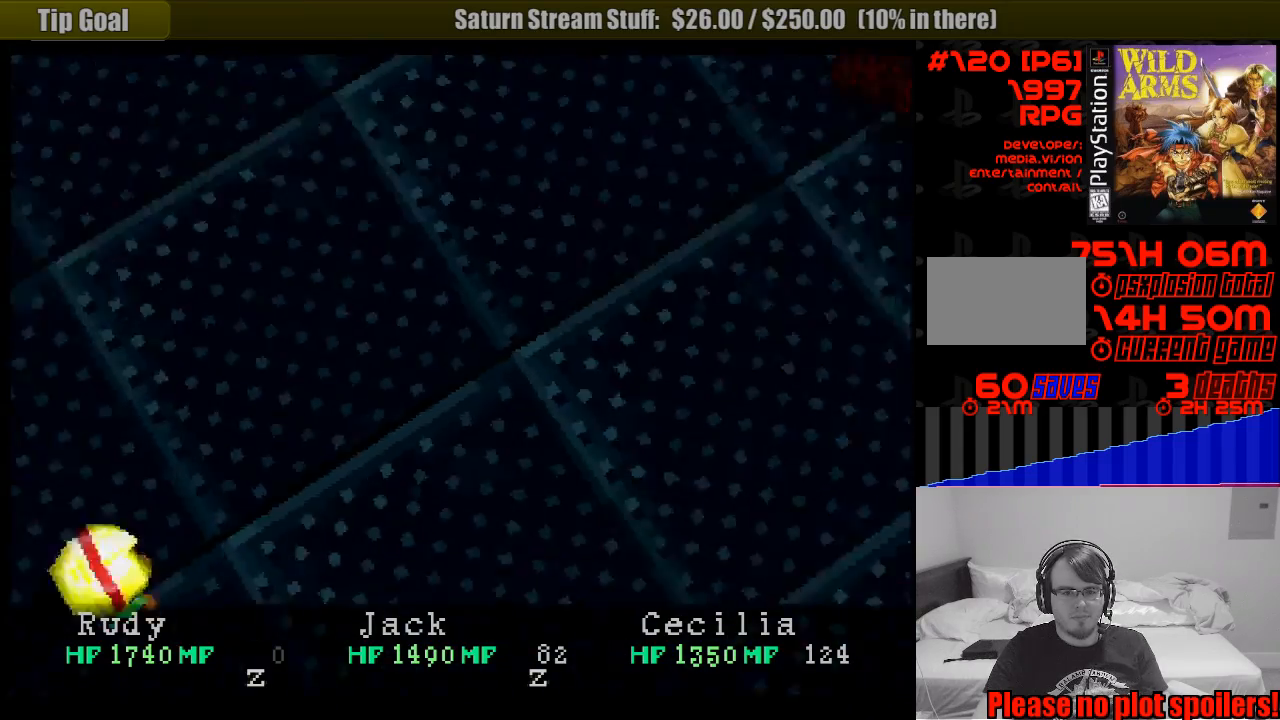
Gameplay with a controller (PlayStation layout); each line is a JSON object with the inputs held at the frame after it. "events" lists button and stick changes between this image and that frame as [ms after this image, input, new state], when the widget could be followed in between. Not read: L3 R3.
{"buttons": [], "events": [[200, "CROSS", "down"], [233, "CROSS", "up"]]}
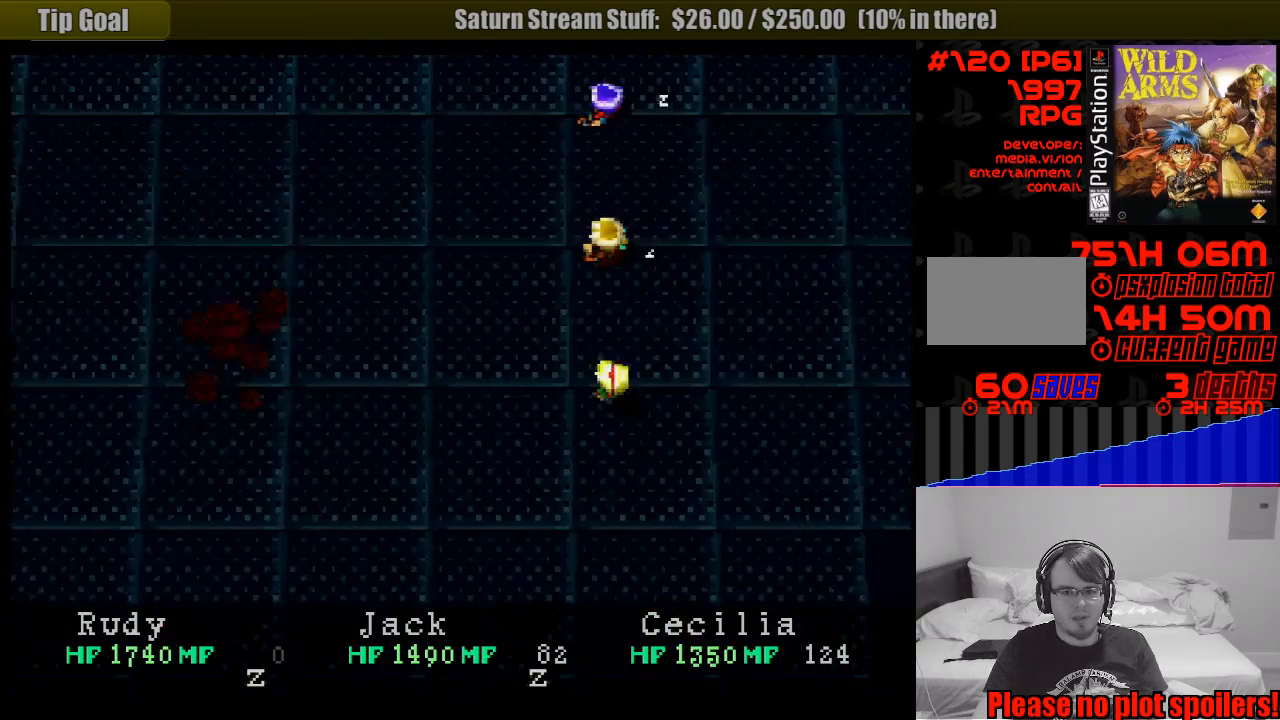
{"buttons": [], "events": []}
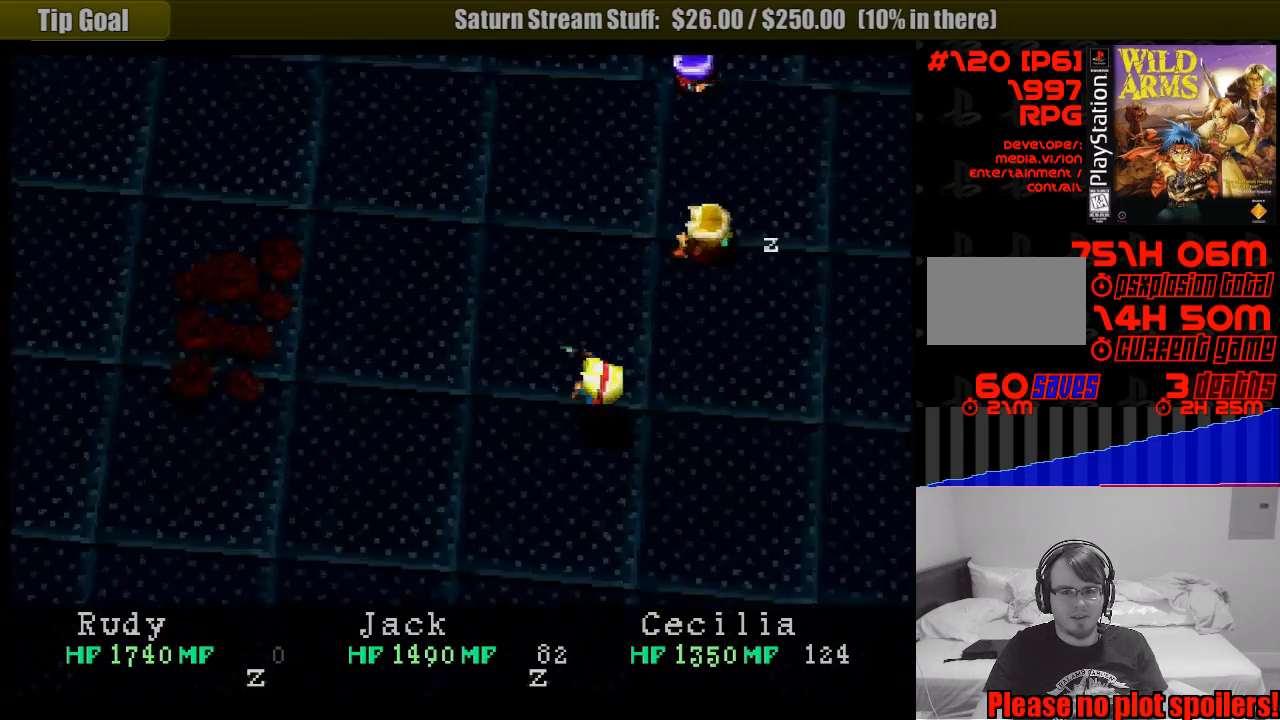
{"buttons": [], "events": []}
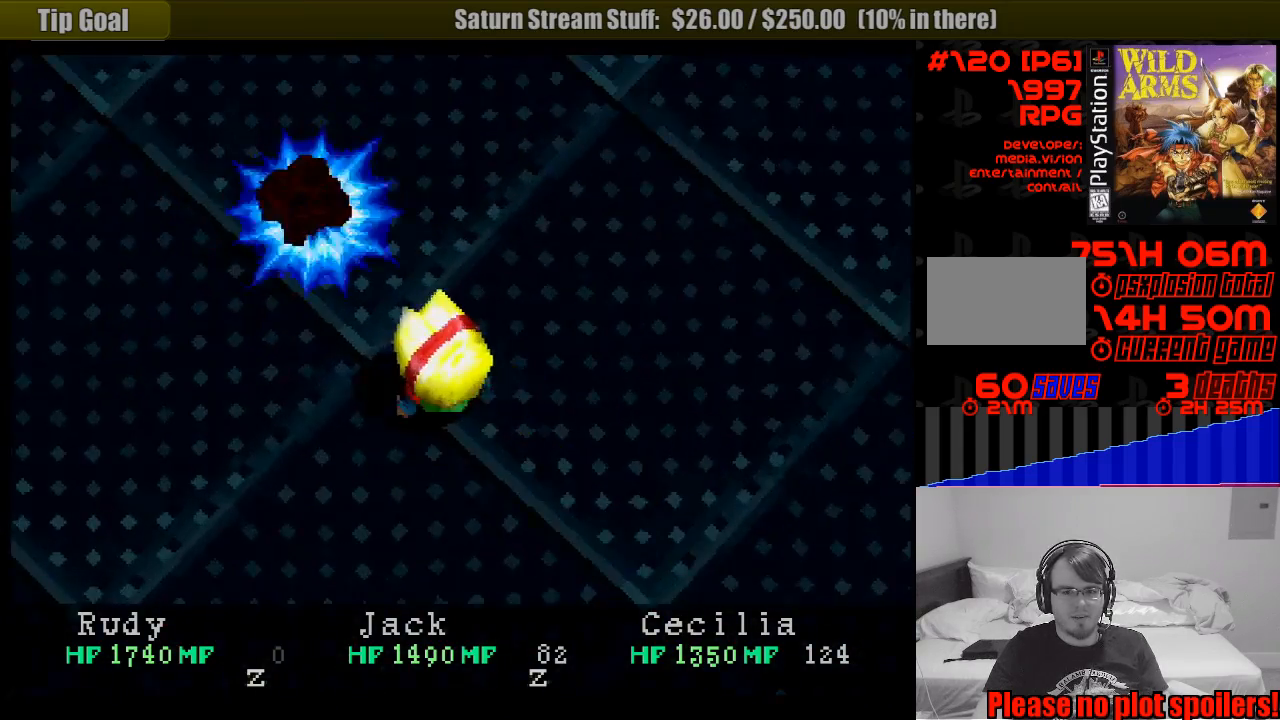
{"buttons": [], "events": []}
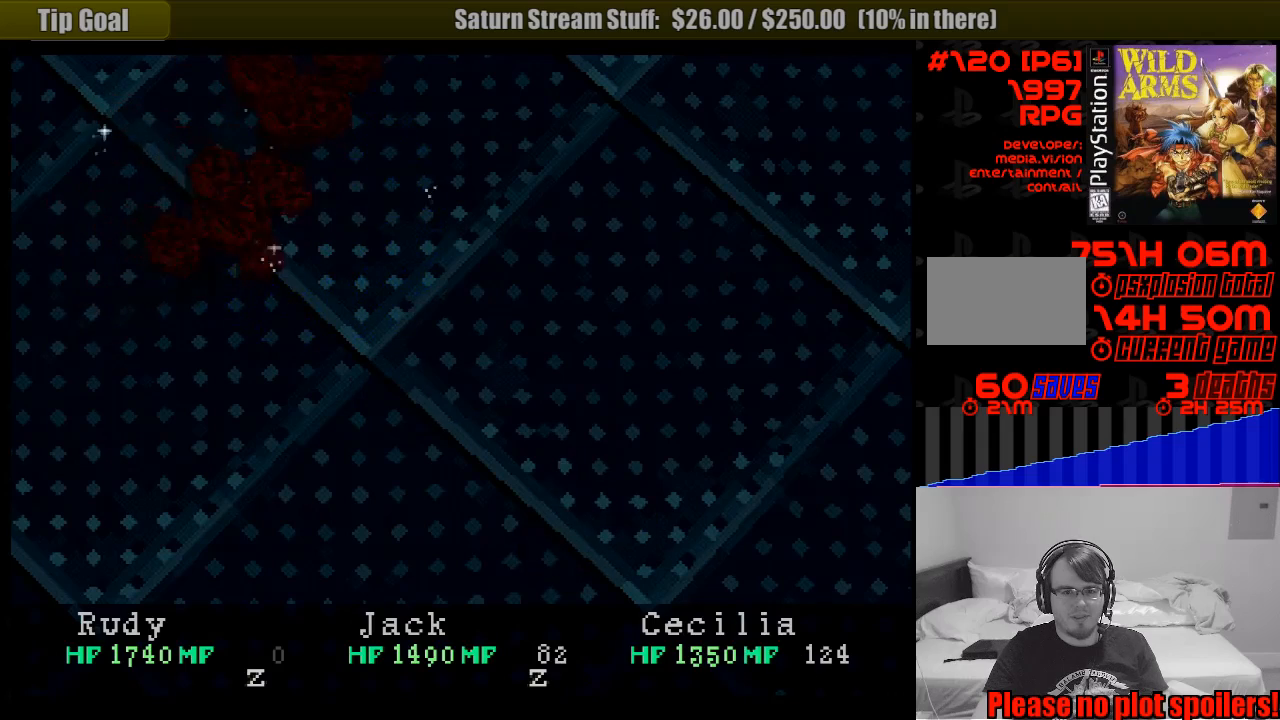
{"buttons": [], "events": []}
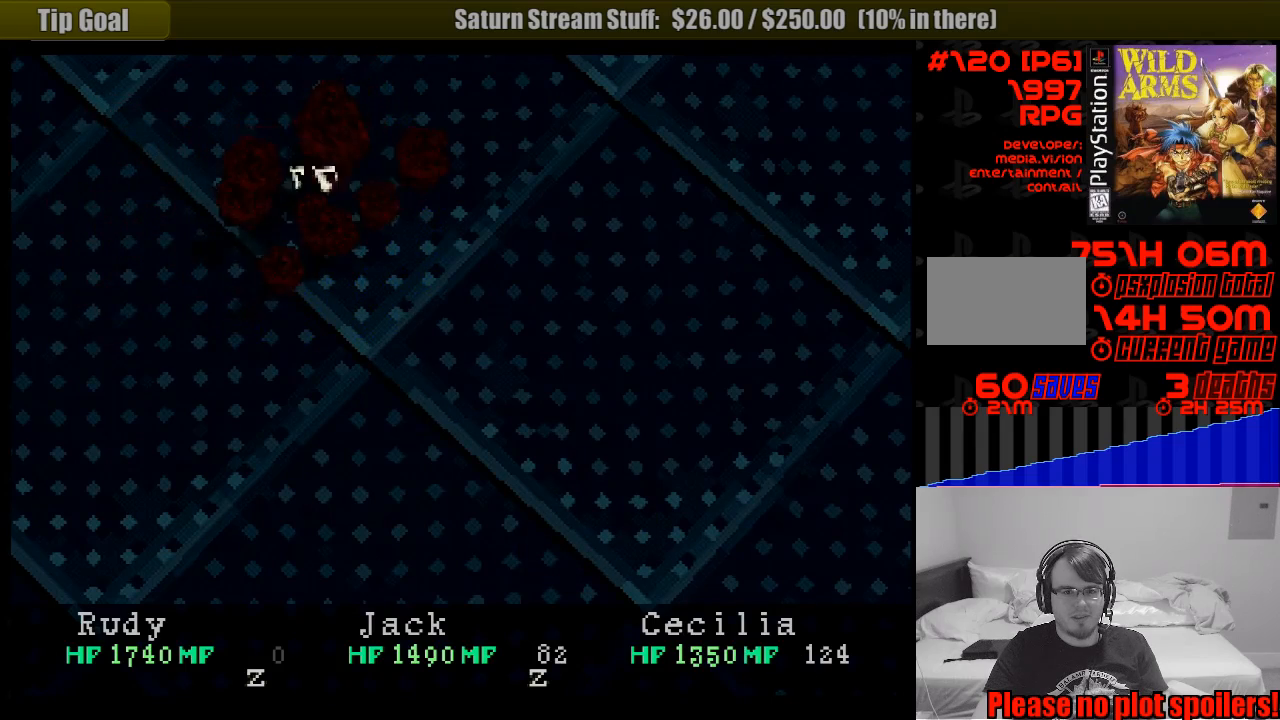
{"buttons": [], "events": []}
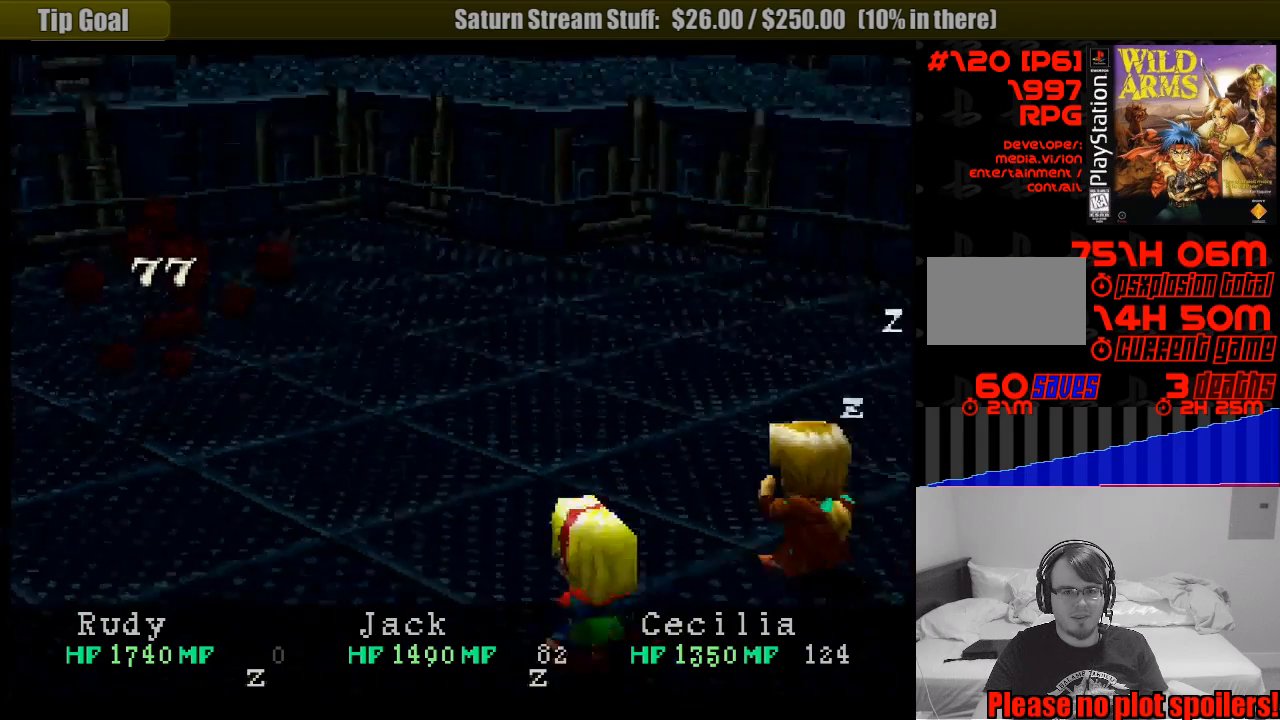
{"buttons": [], "events": []}
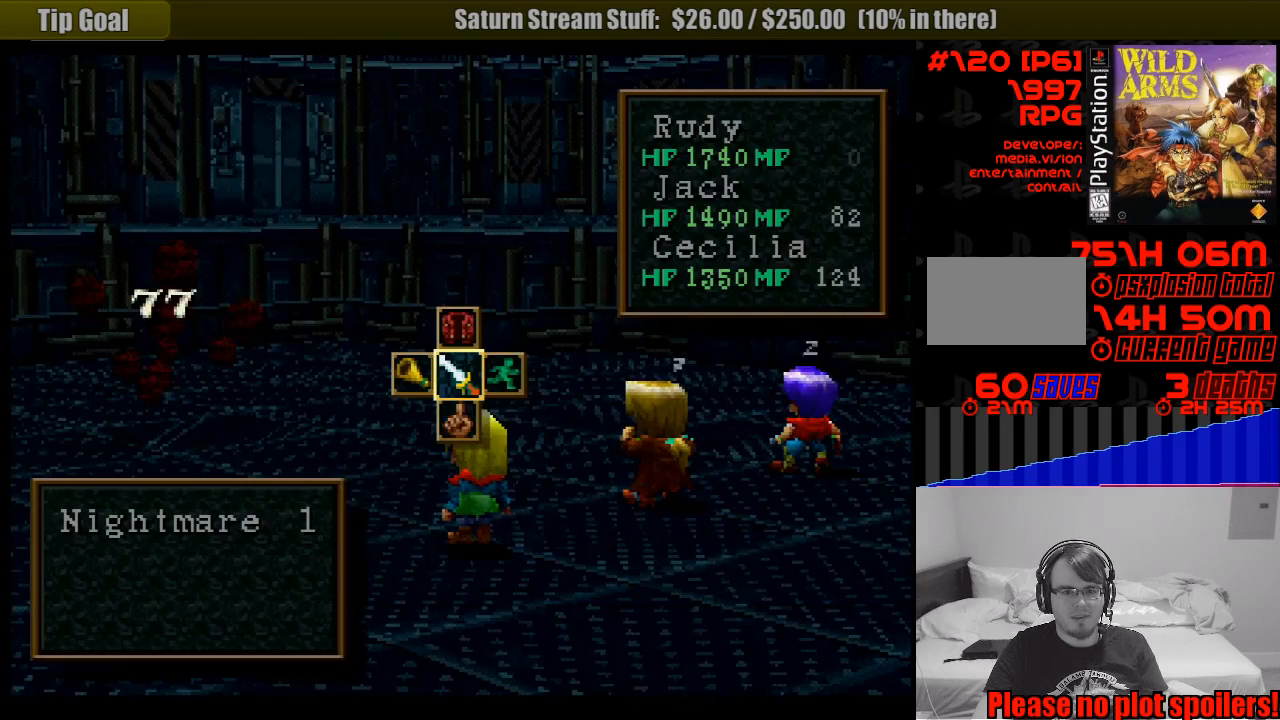
{"buttons": [], "events": []}
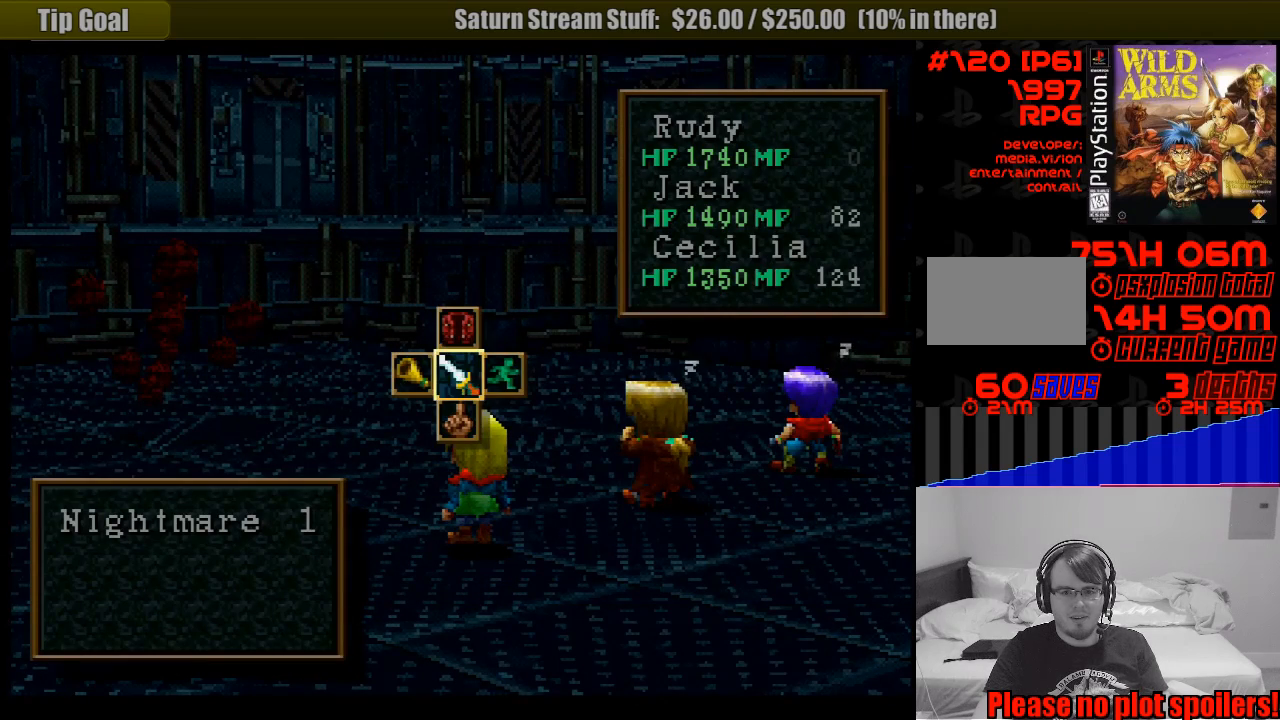
{"buttons": [], "events": [[317, "CROSS", "down"], [417, "CROSS", "up"]]}
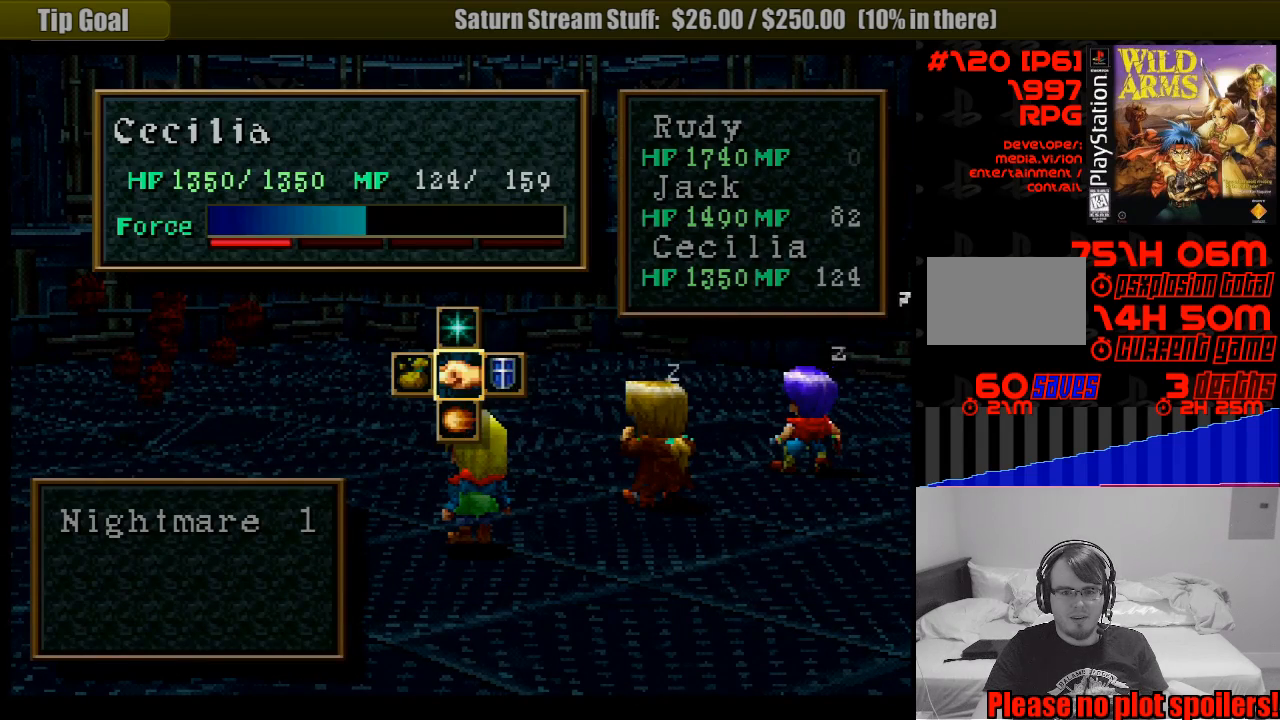
{"buttons": [], "events": []}
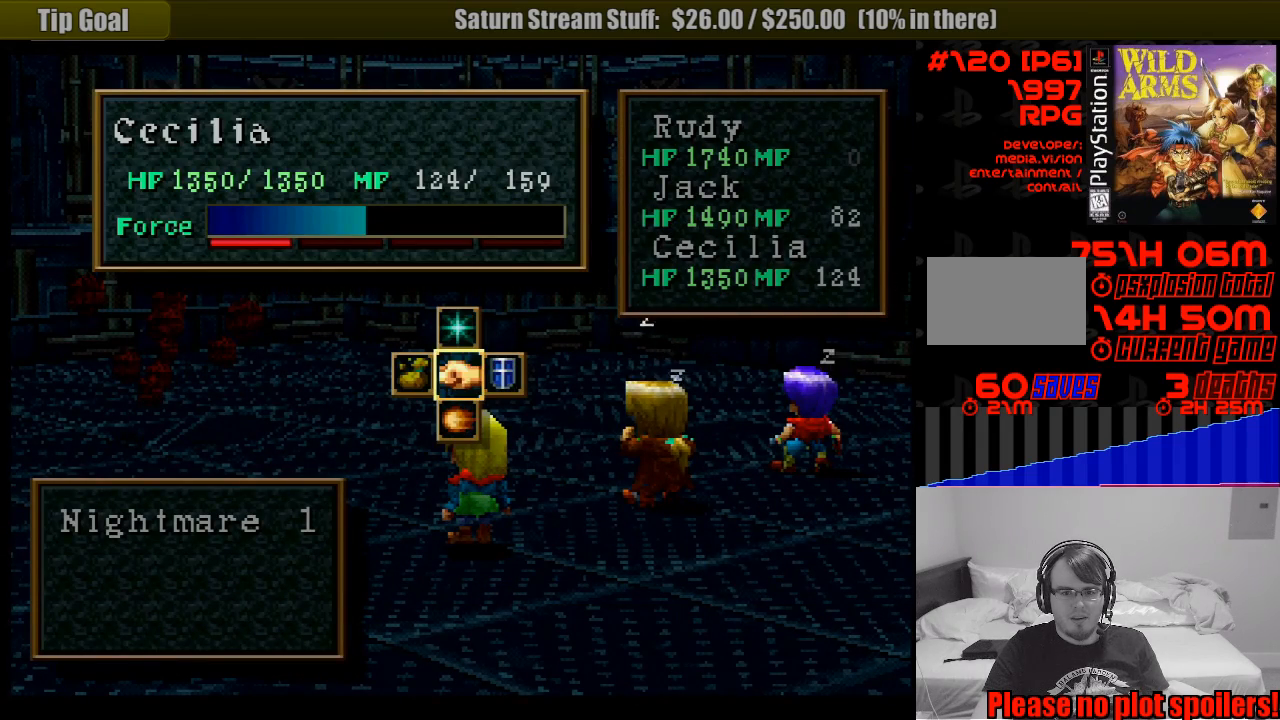
{"buttons": [], "events": [[233, "DPAD_UP", "down"], [283, "CROSS", "down"], [367, "DPAD_UP", "up"], [400, "CROSS", "up"]]}
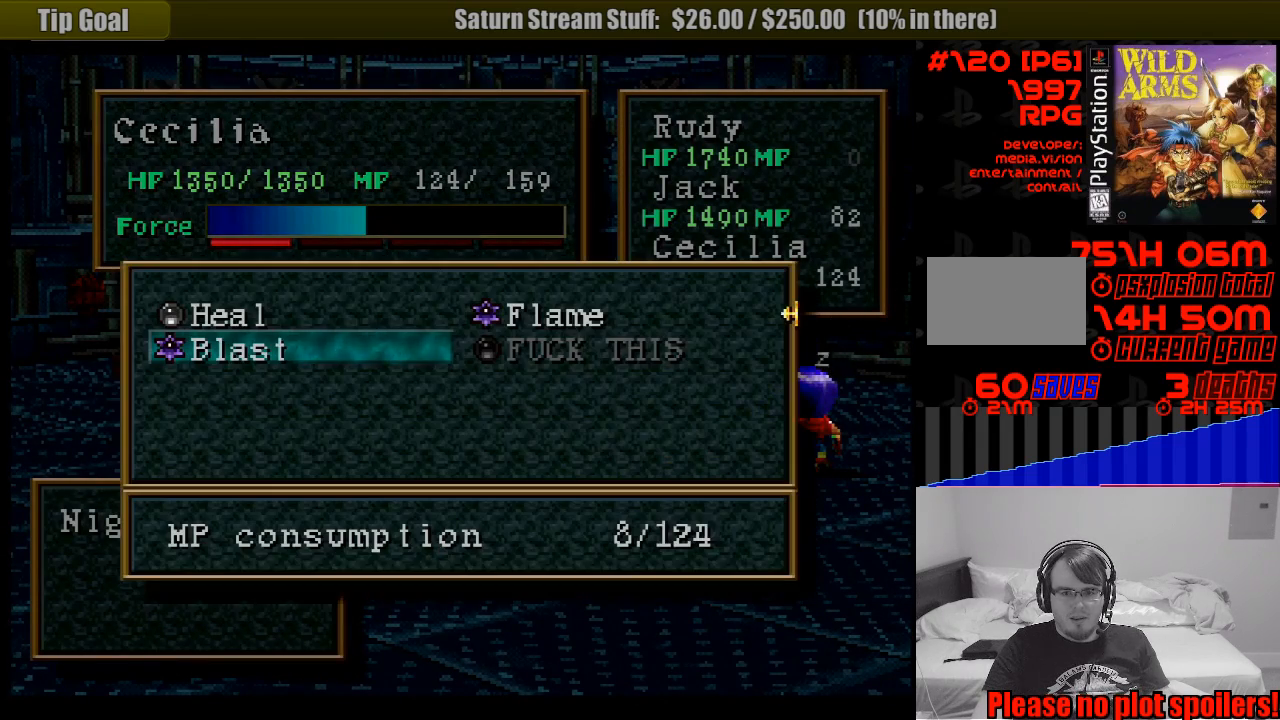
{"buttons": [], "events": []}
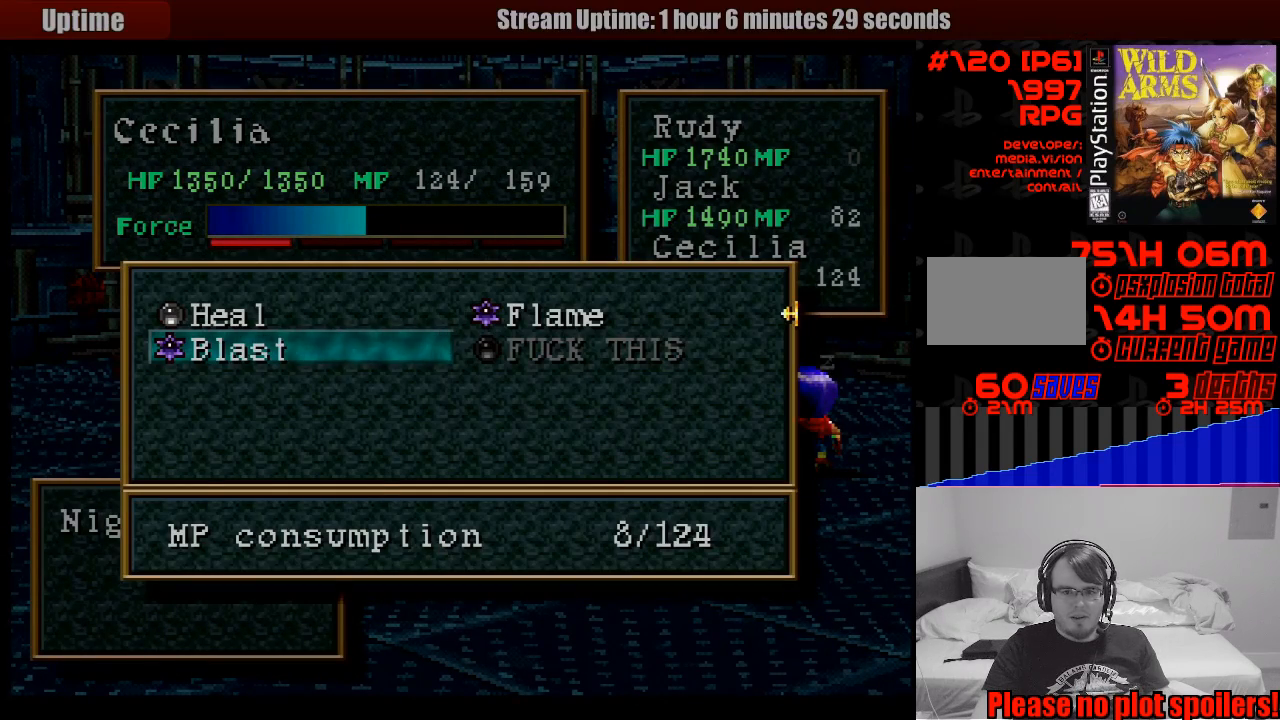
{"buttons": [], "events": [[283, "DPAD_UP", "down"], [350, "DPAD_RIGHT", "down"], [367, "DPAD_UP", "up"], [500, "DPAD_RIGHT", "up"]]}
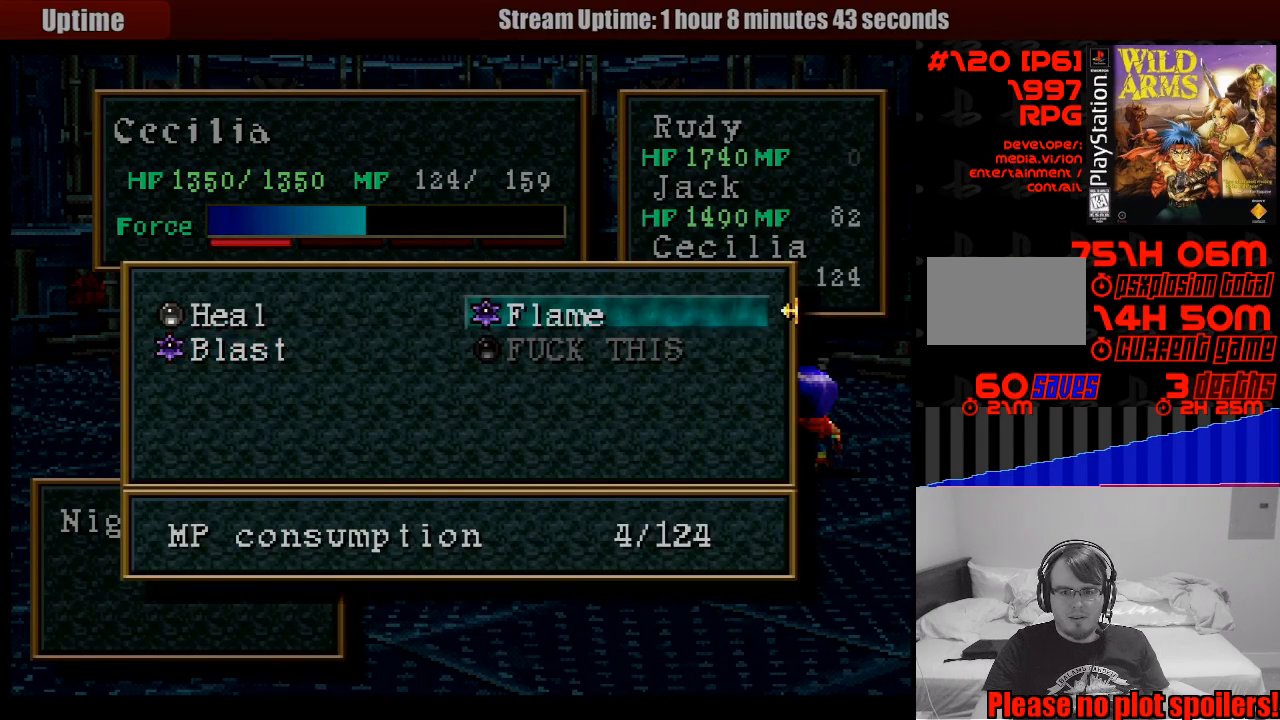
{"buttons": [], "events": [[100, "CROSS", "down"], [217, "CROSS", "up"]]}
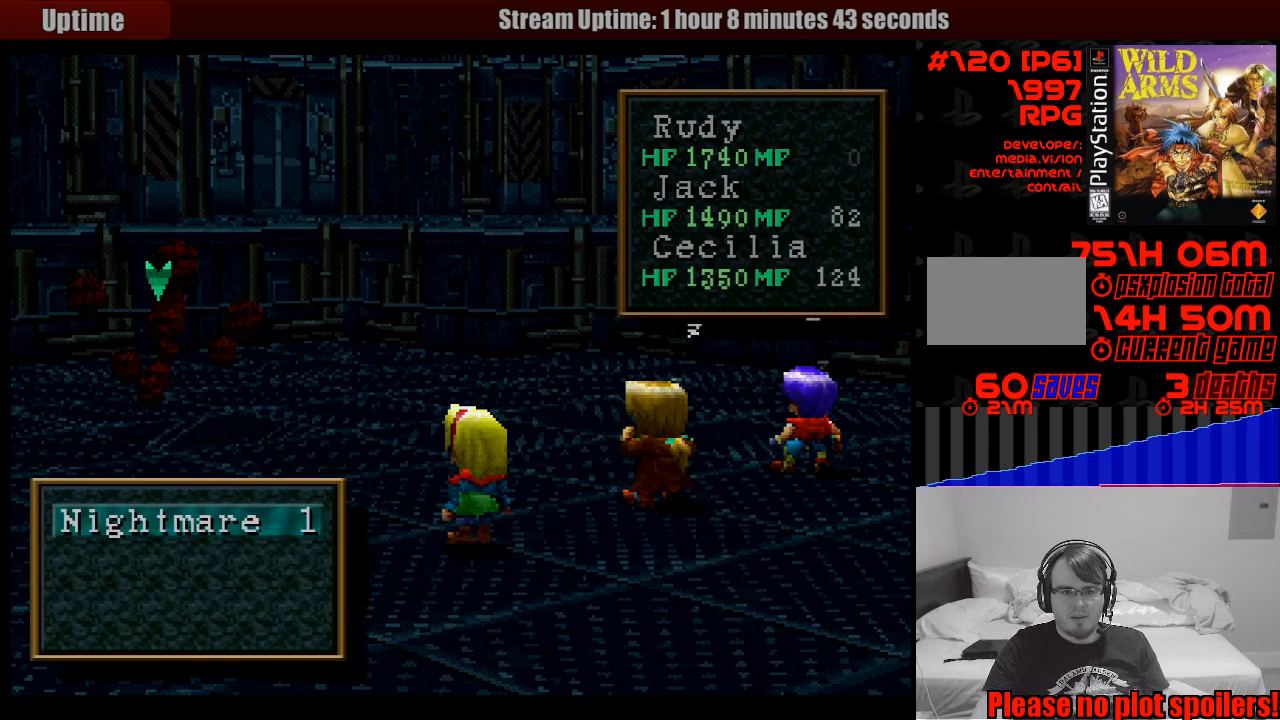
{"buttons": [], "events": [[33, "CROSS", "down"], [117, "CROSS", "up"], [200, "CROSS", "down"], [250, "CROSS", "up"]]}